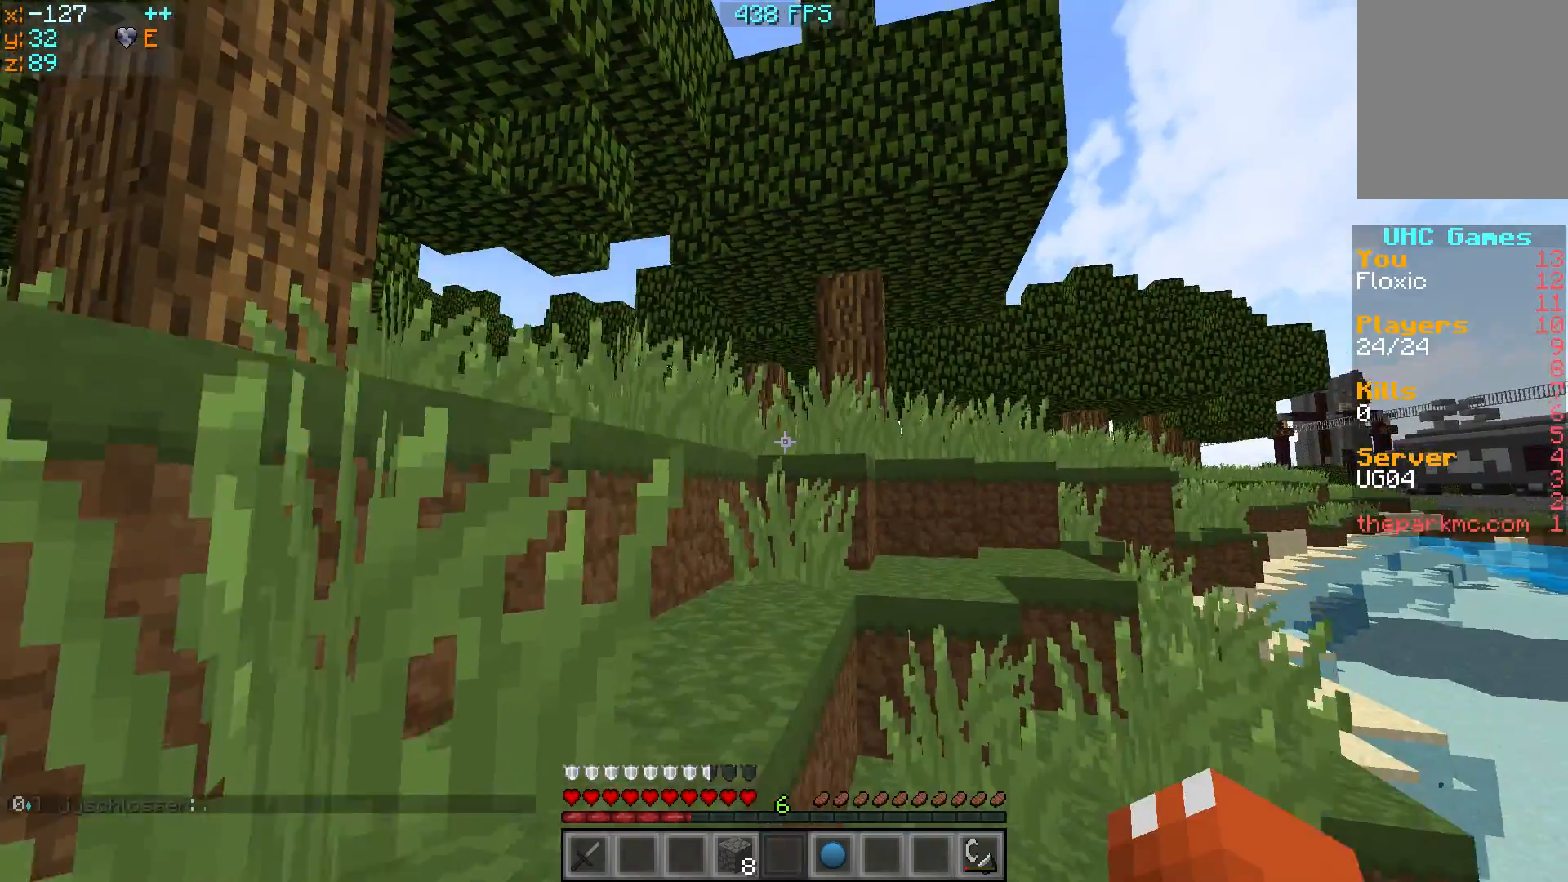
Gameplay with keyboard; each line is a JSON object with the keys held at the frame after it. "events" lists presses ("down") and releases ("up") of "a", "d", "s" and "w" between this image and that frame as [ms after this image, input, new state], when the widget could be followed in between. No other keys are recorded. Mouse input is not recorded.
{"keys": ["w"], "events": [[33, "d", "down"], [333, "d", "up"]]}
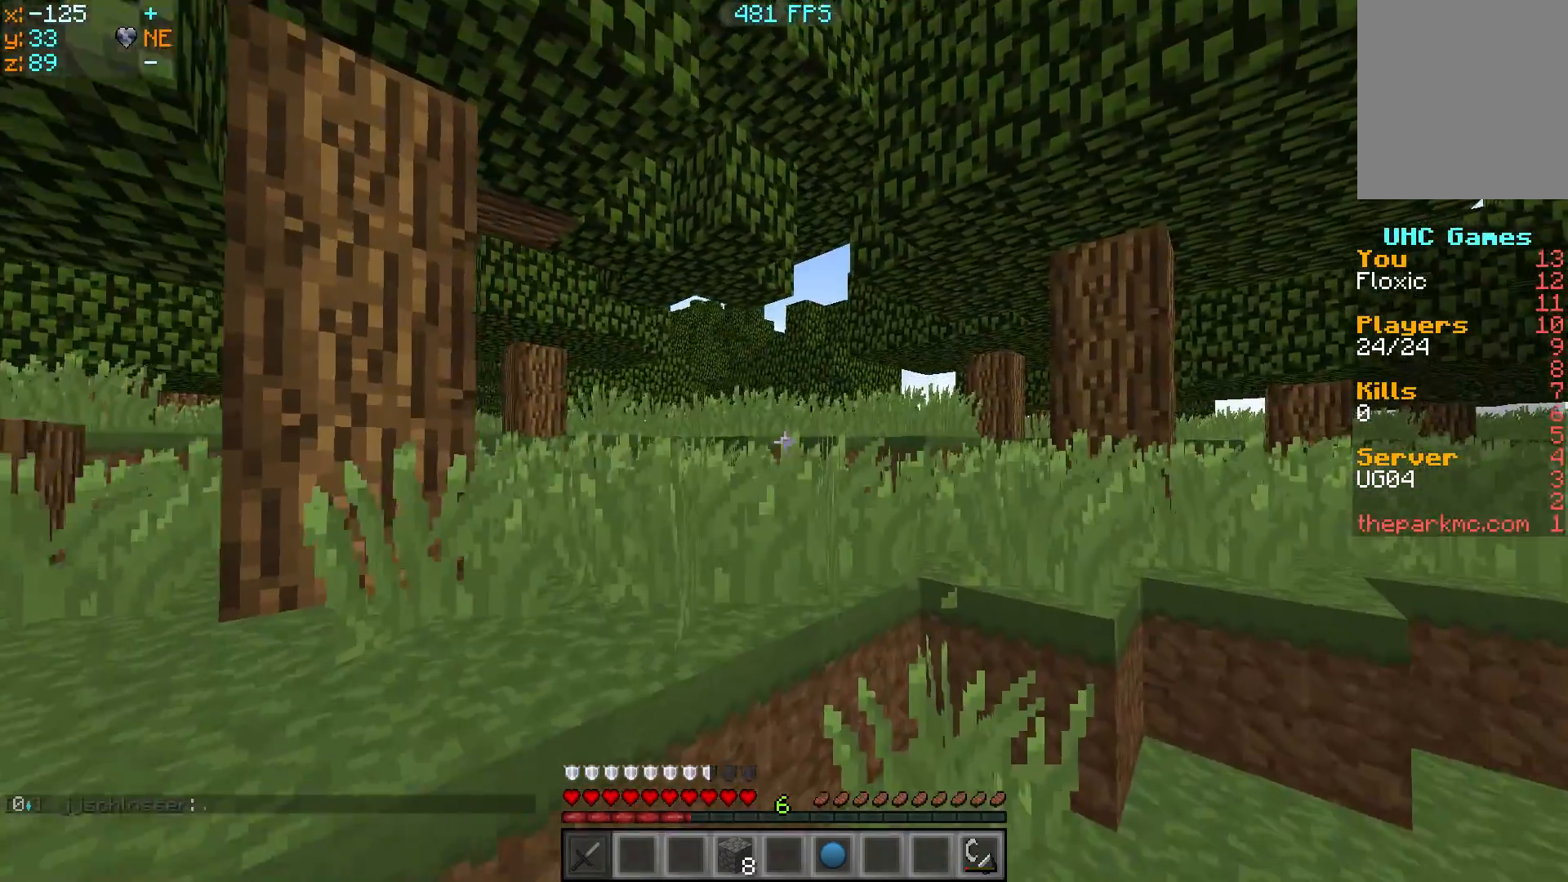
{"keys": ["w"], "events": []}
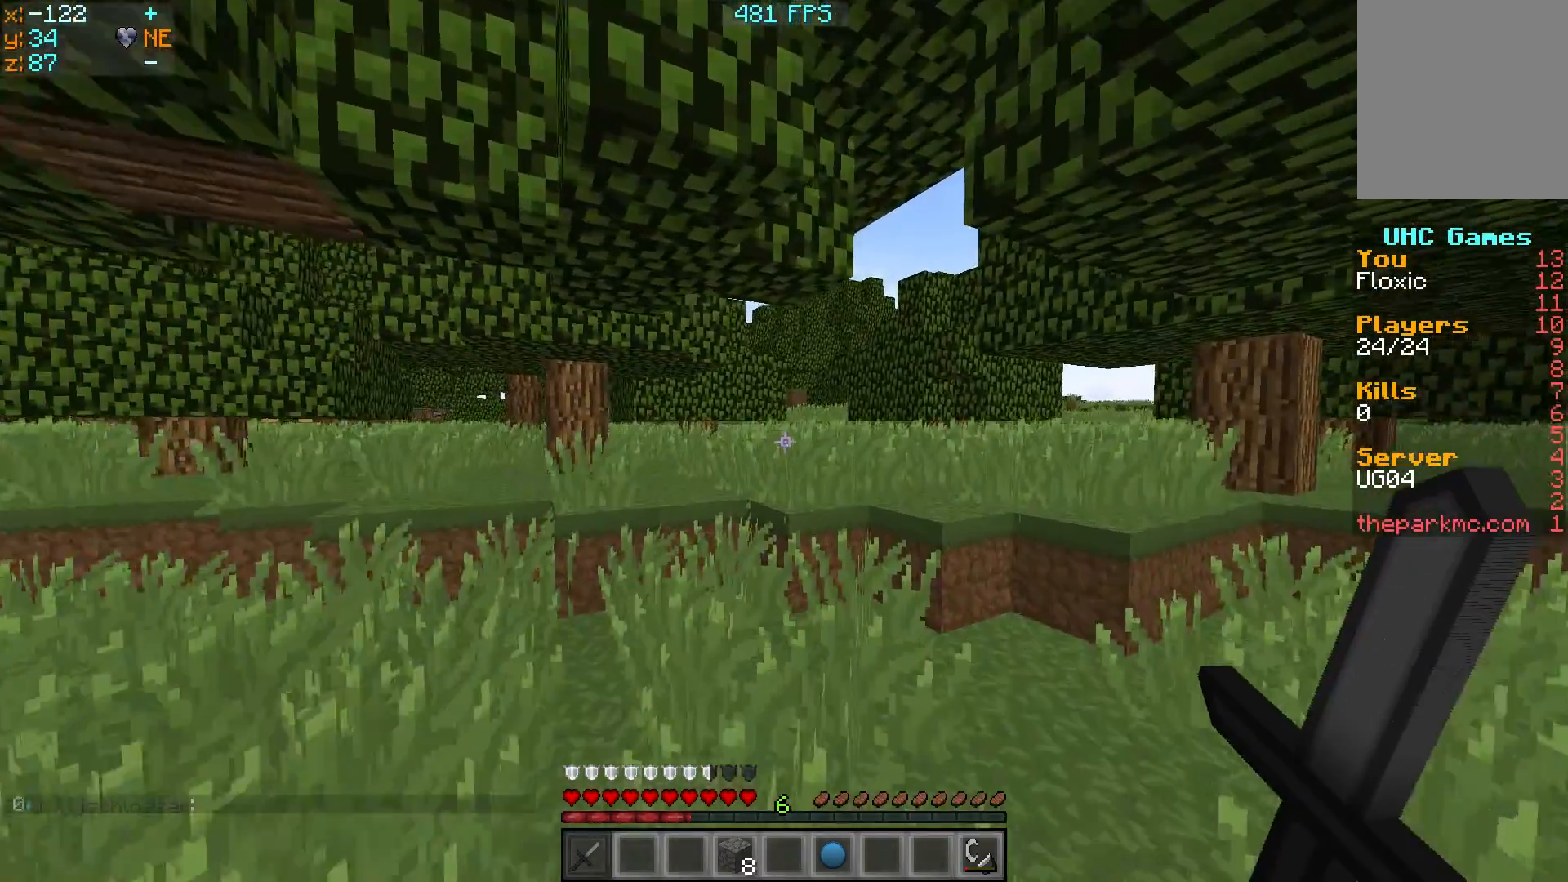
{"keys": ["w"], "events": []}
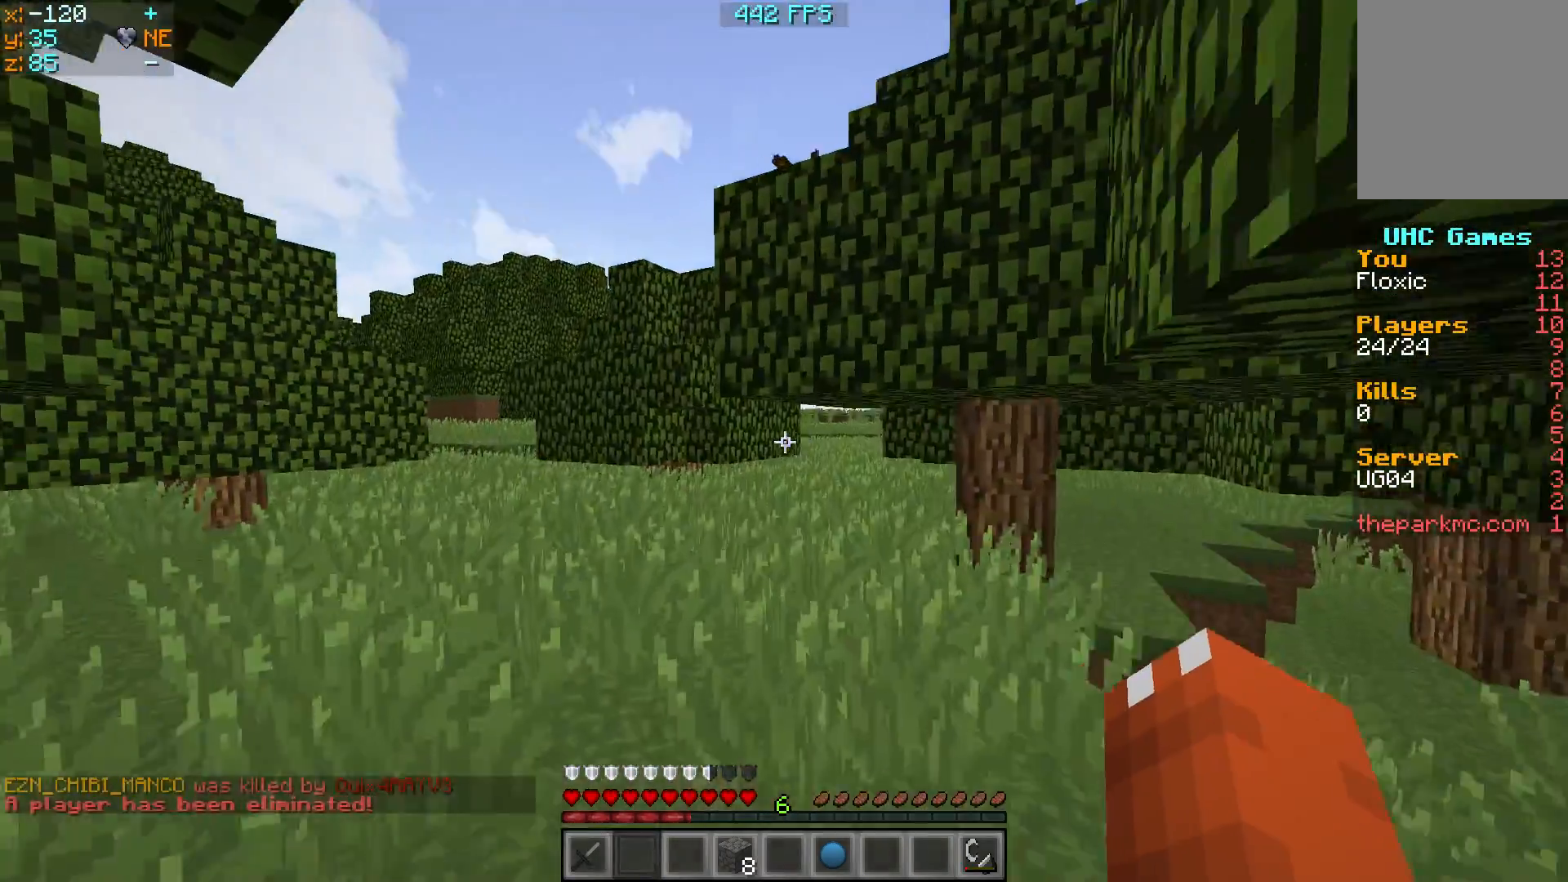
{"keys": ["a", "w"], "events": [[83, "a", "down"], [167, "a", "up"], [433, "a", "down"]]}
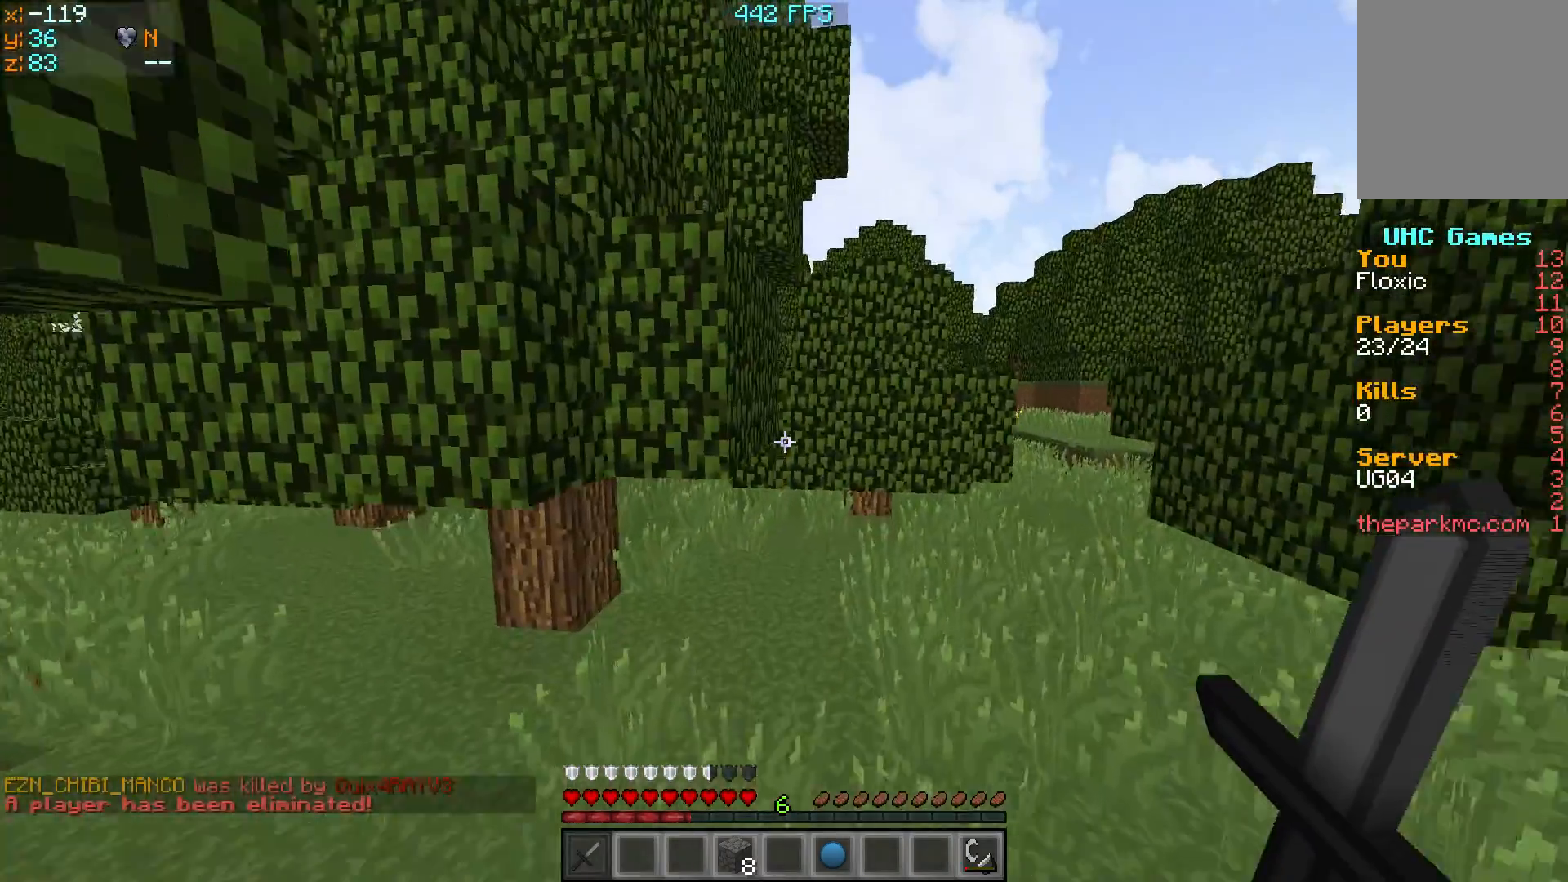
{"keys": ["w"], "events": [[183, "a", "up"]]}
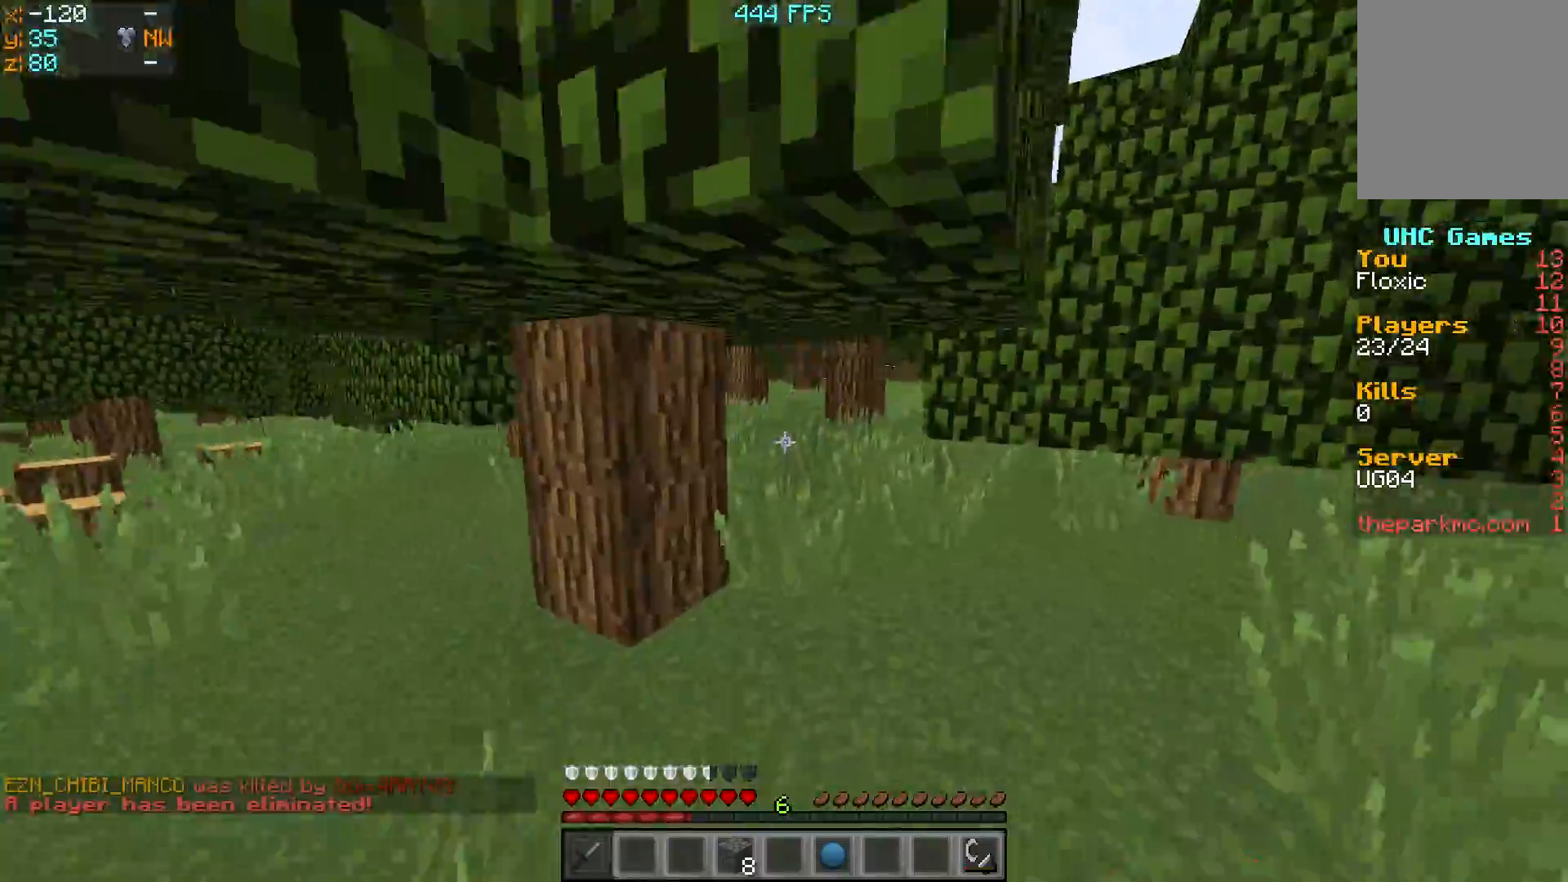
{"keys": ["w"], "events": []}
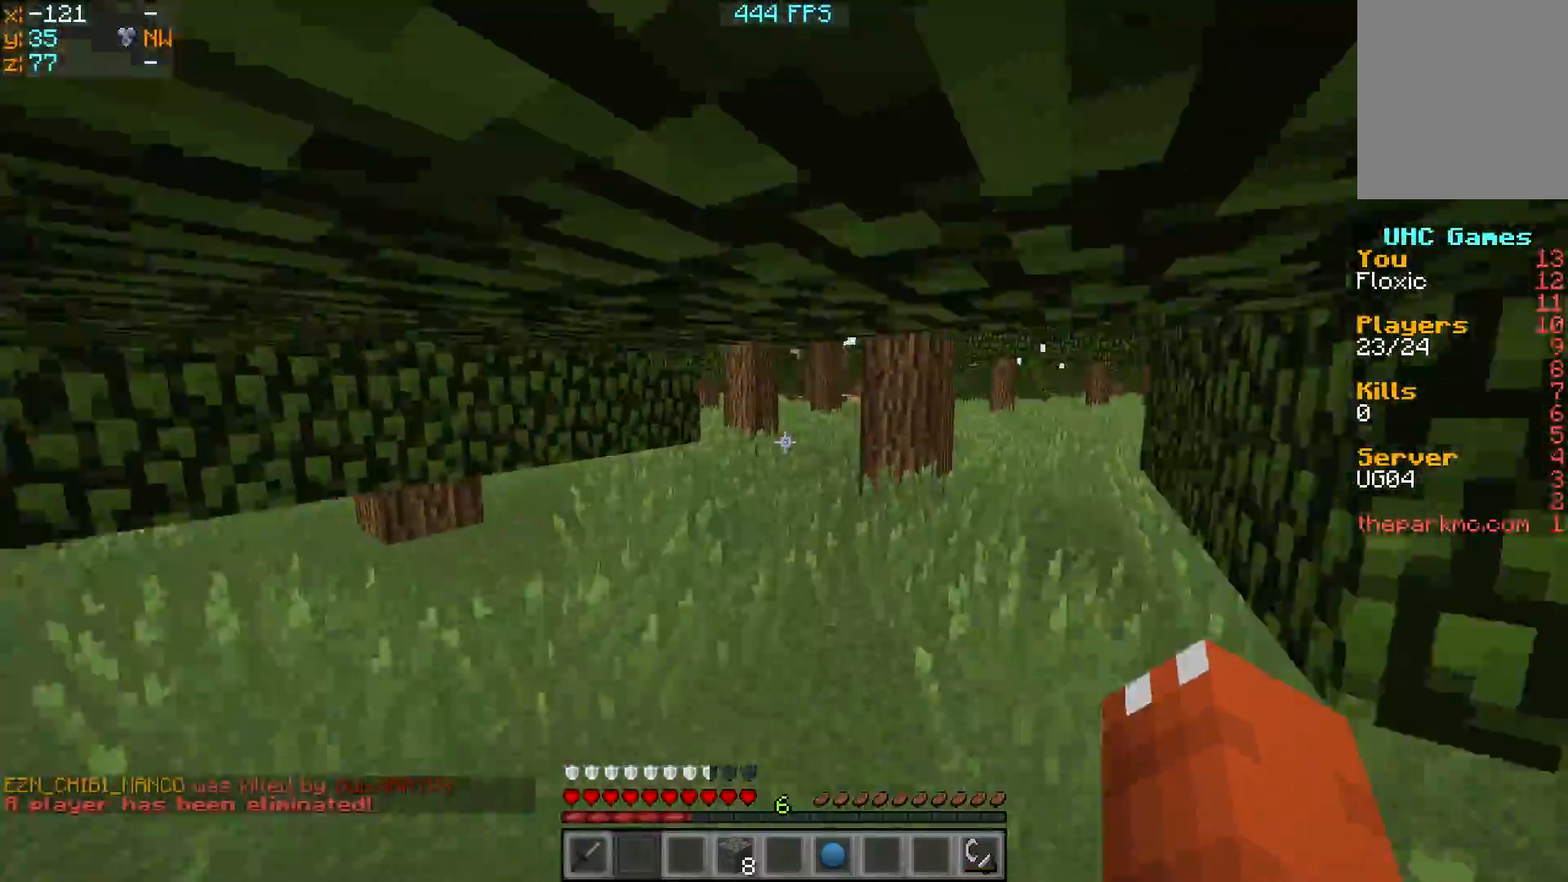
{"keys": ["w"], "events": []}
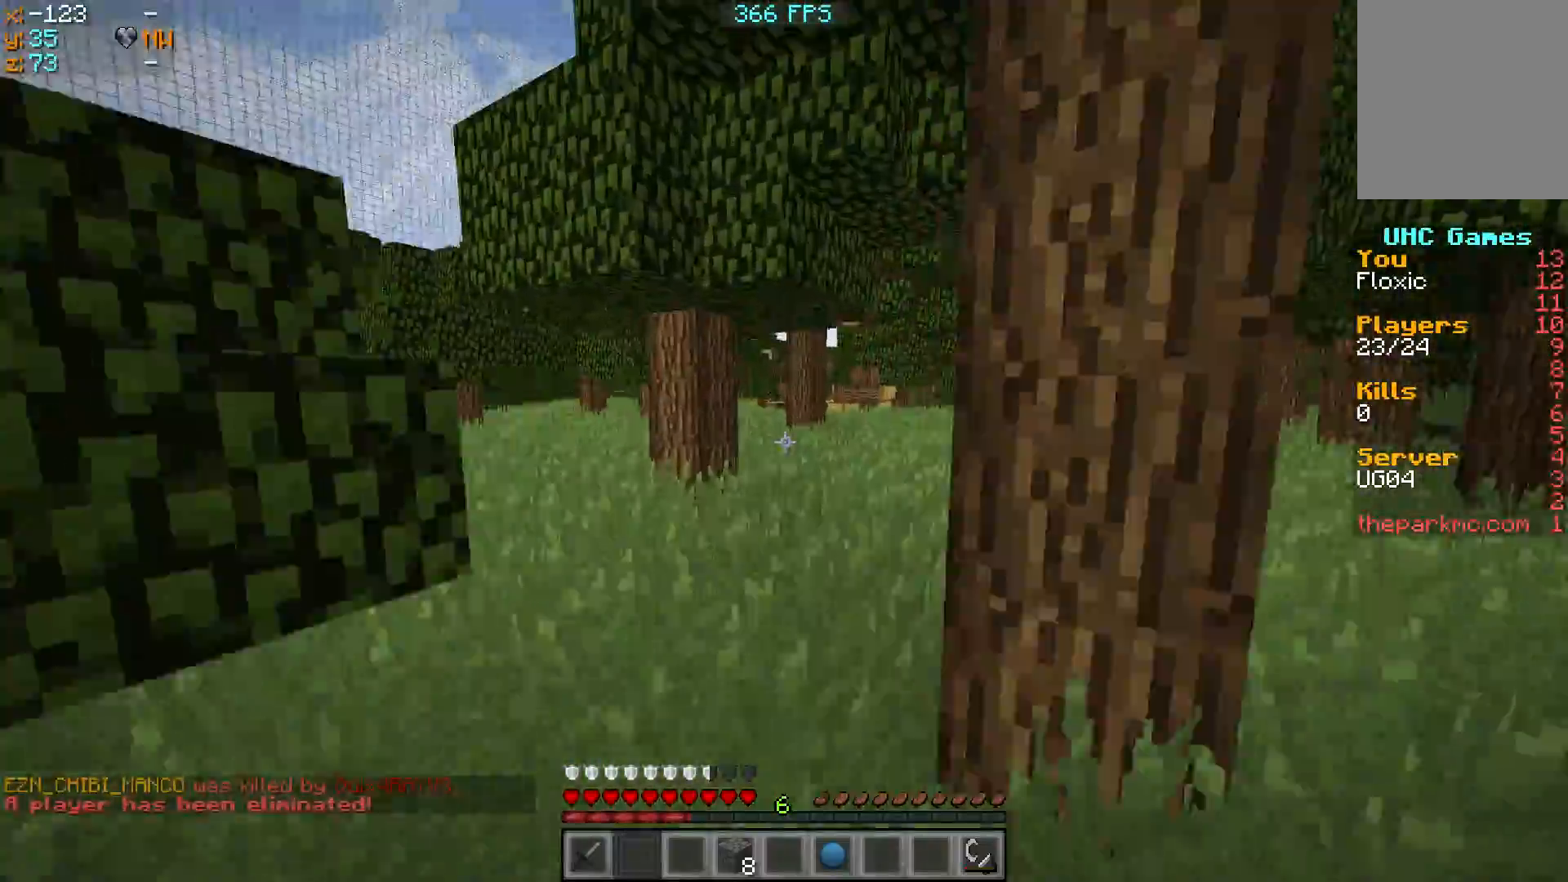
{"keys": ["w"], "events": []}
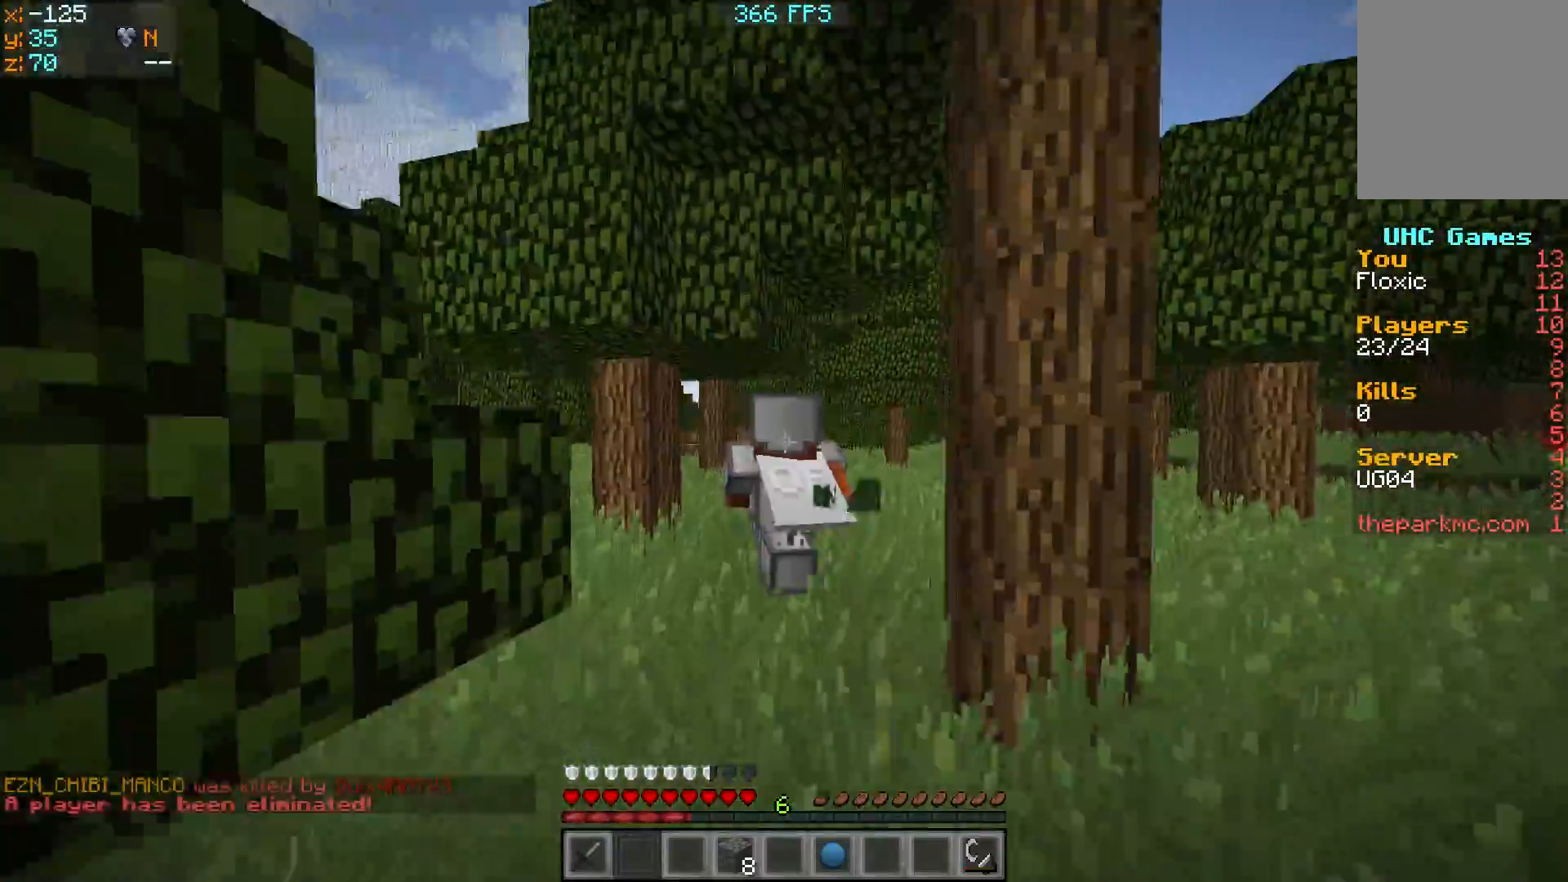
{"keys": ["w"], "events": []}
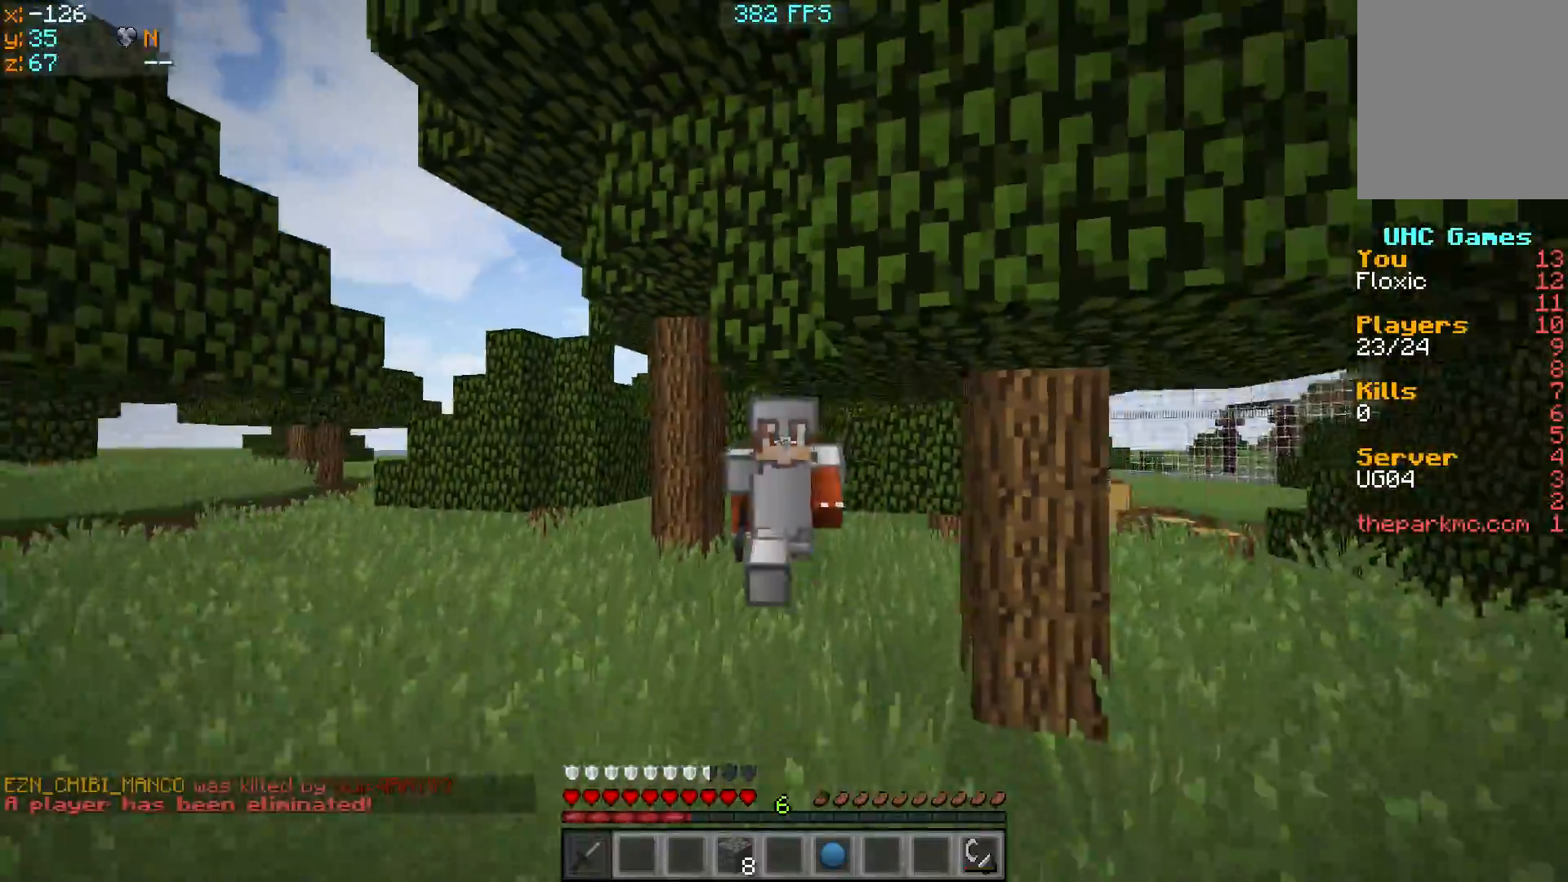
{"keys": ["w"], "events": []}
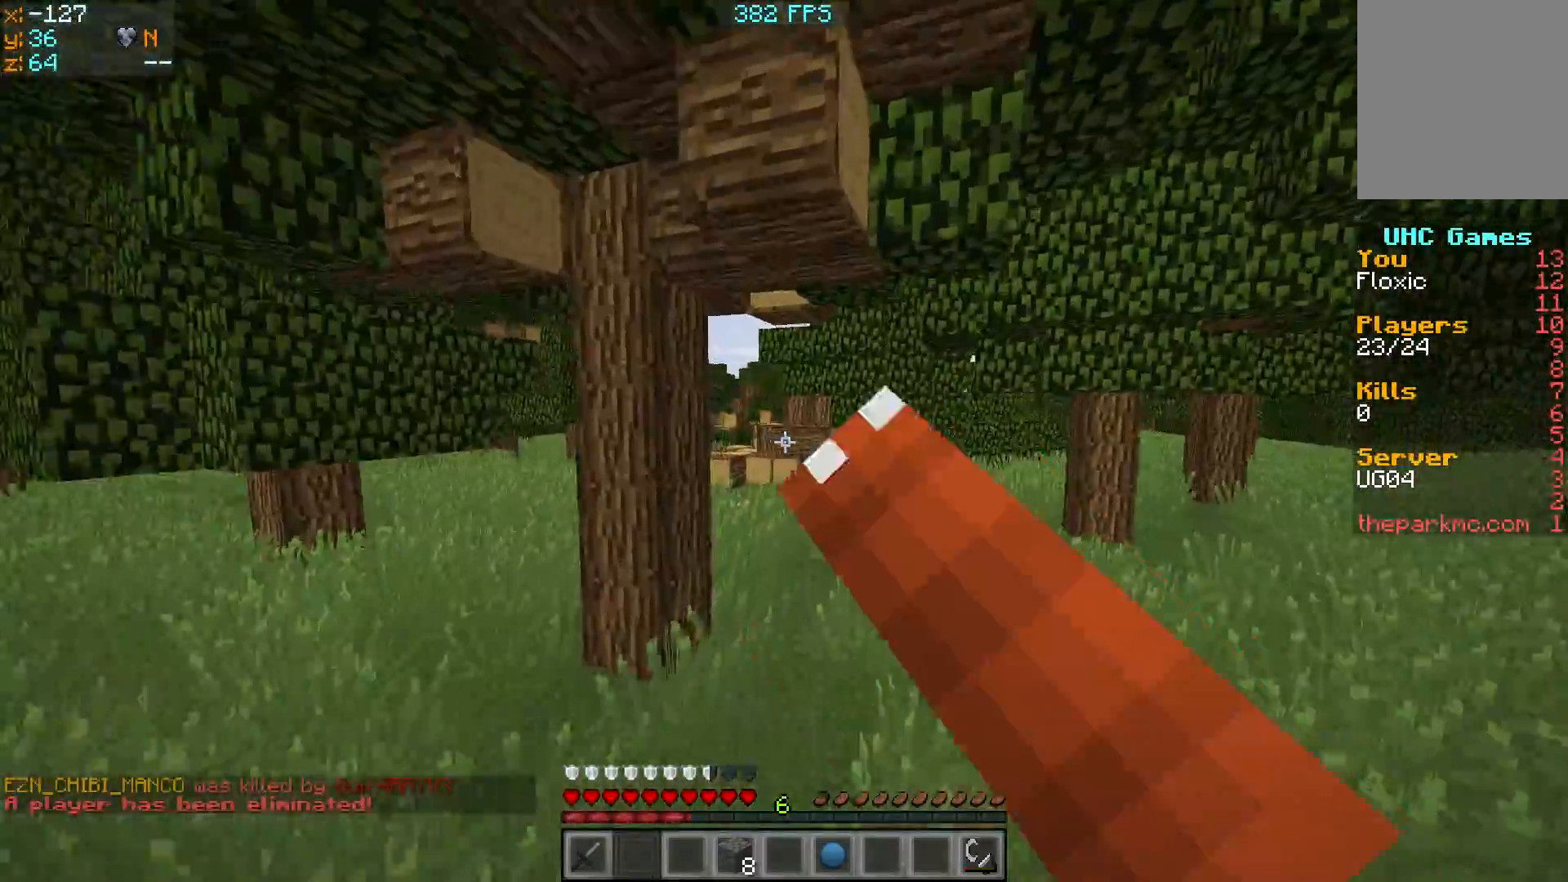
{"keys": ["w"], "events": []}
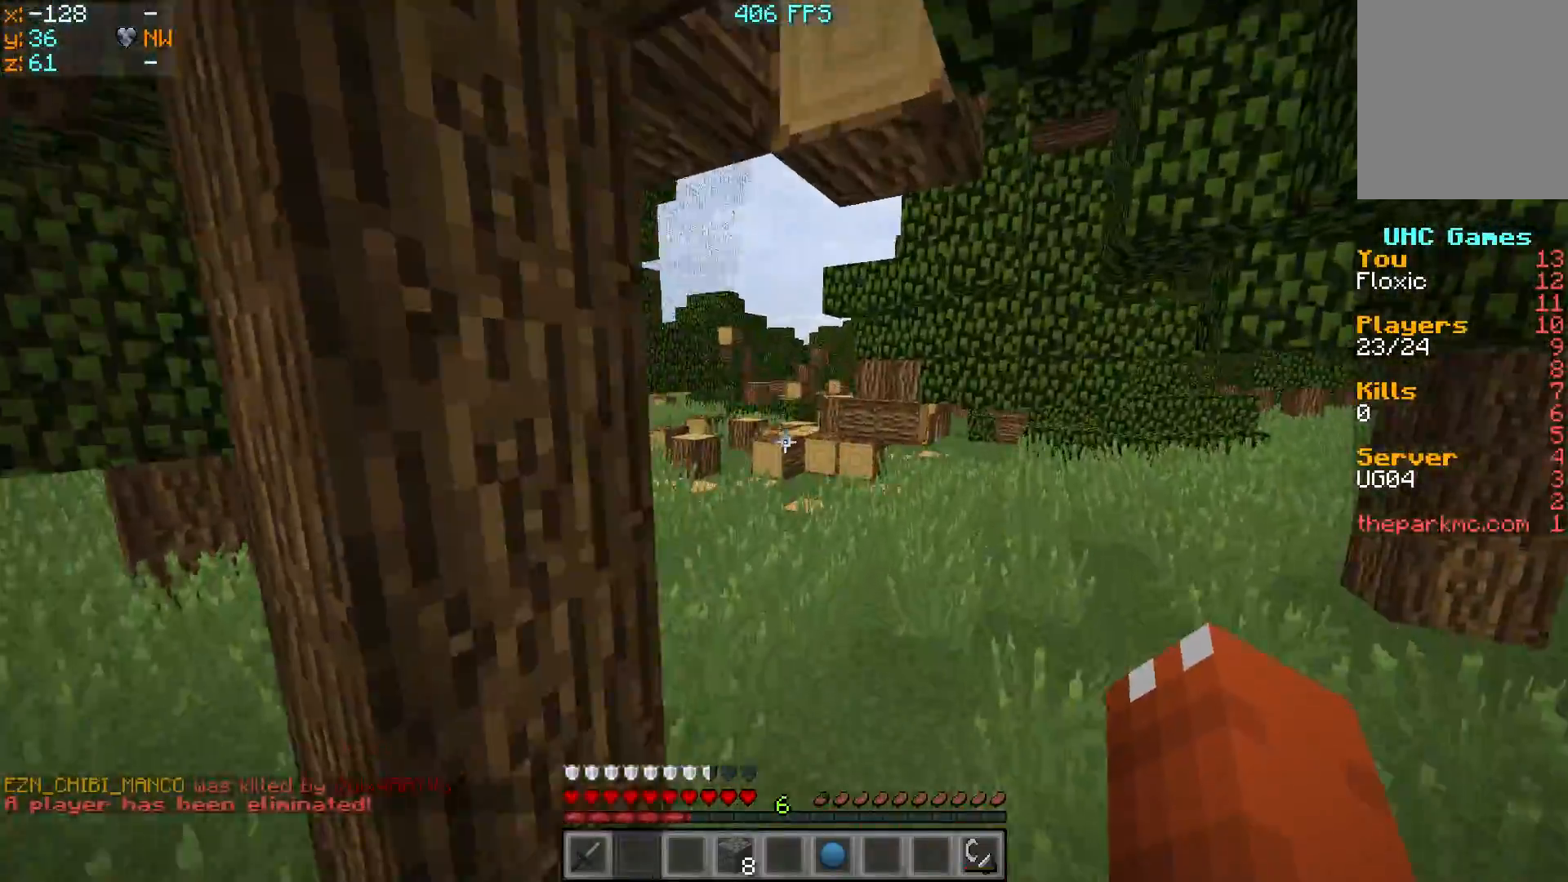
{"keys": ["w"], "events": []}
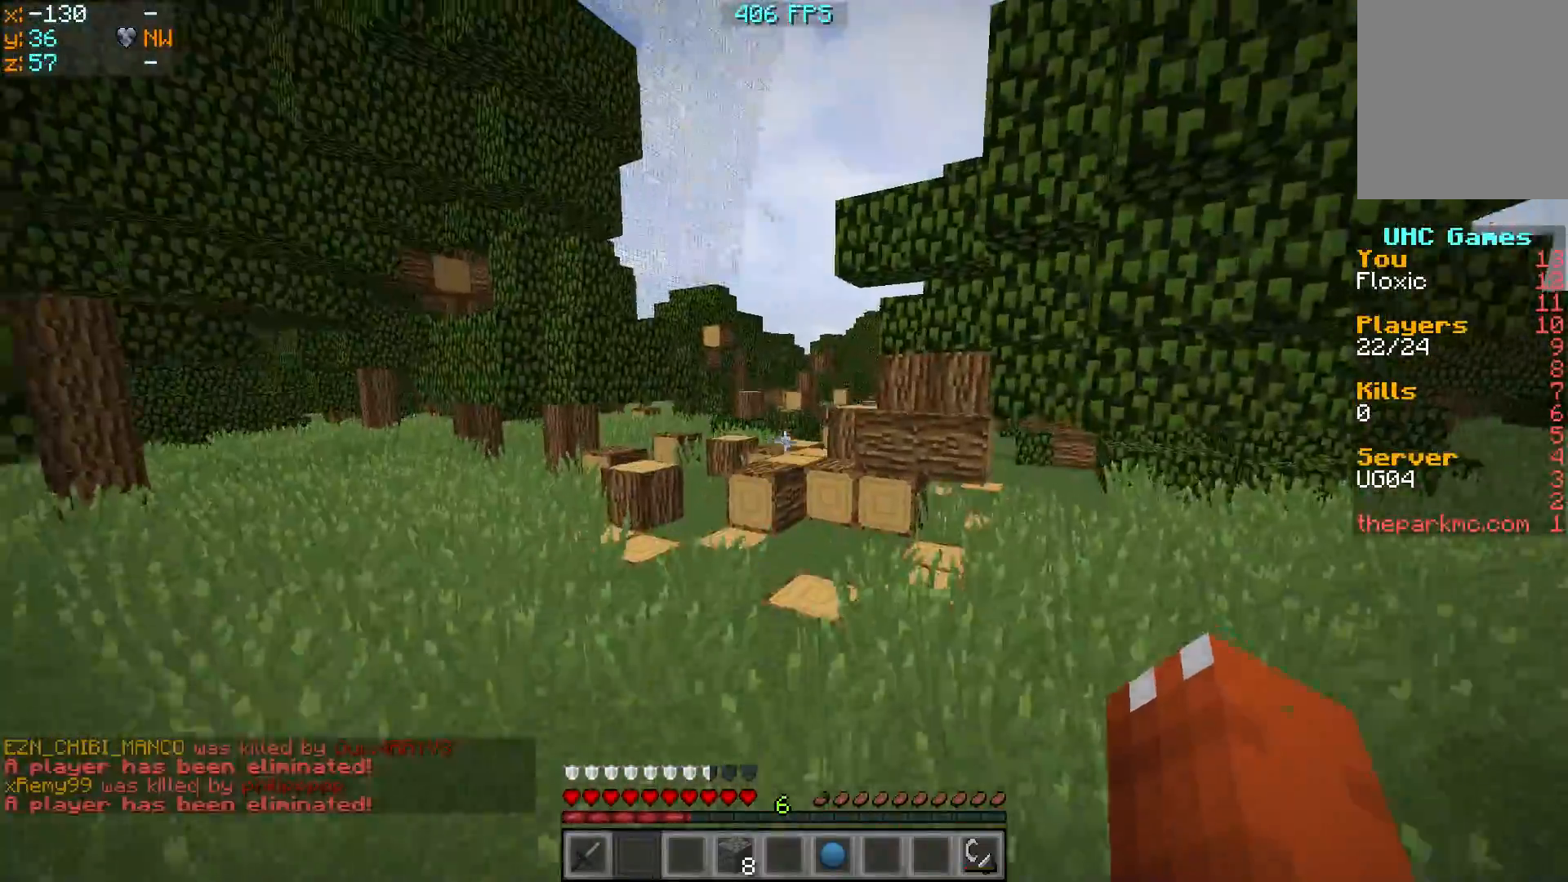
{"keys": ["w"], "events": []}
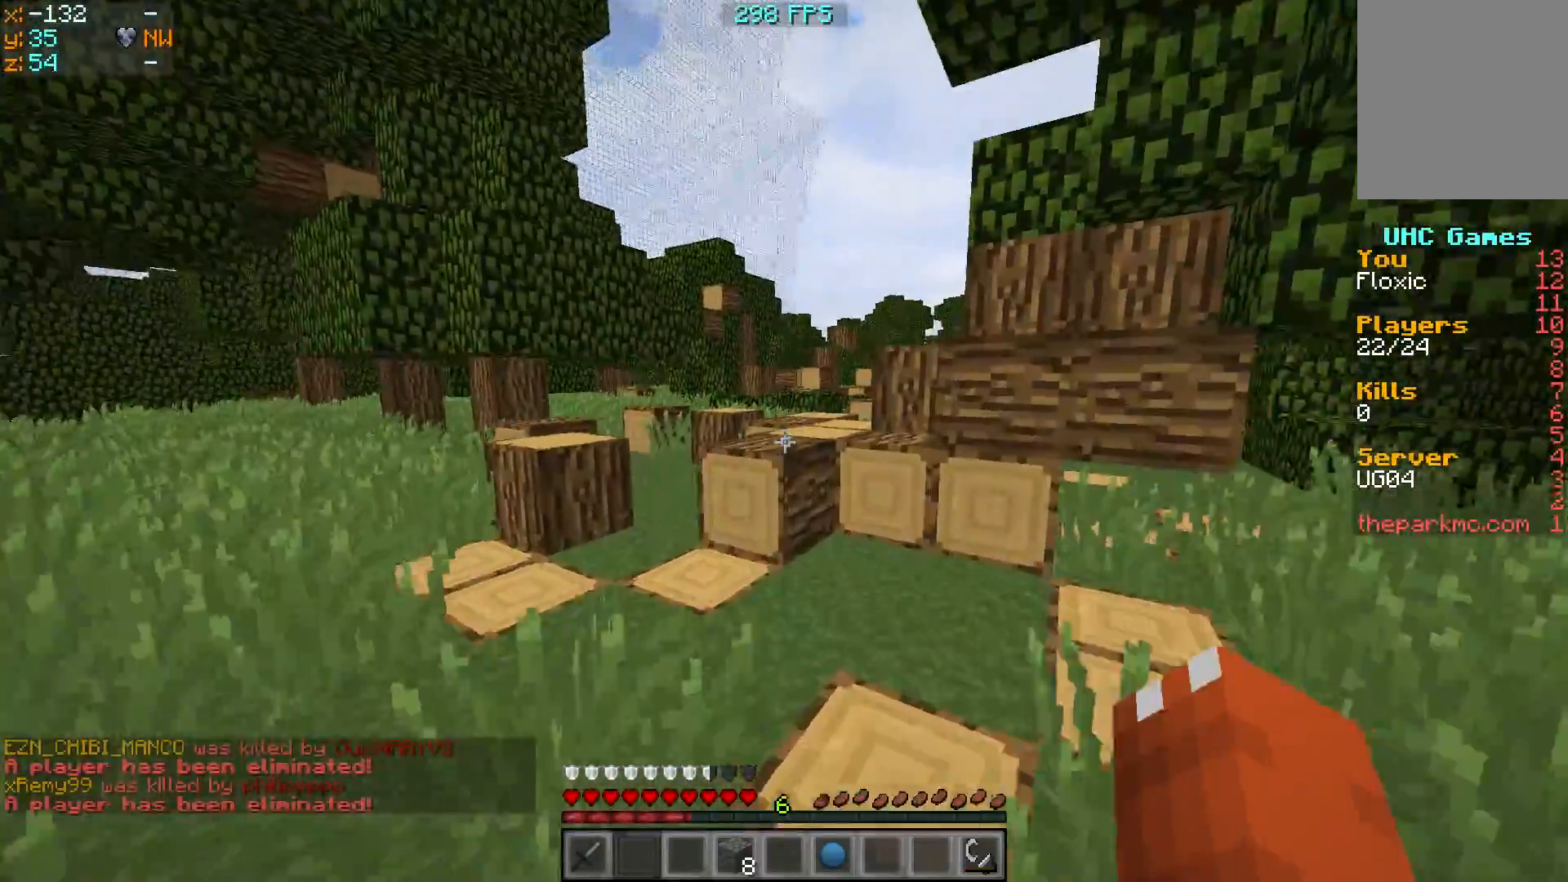
{"keys": ["w"], "events": []}
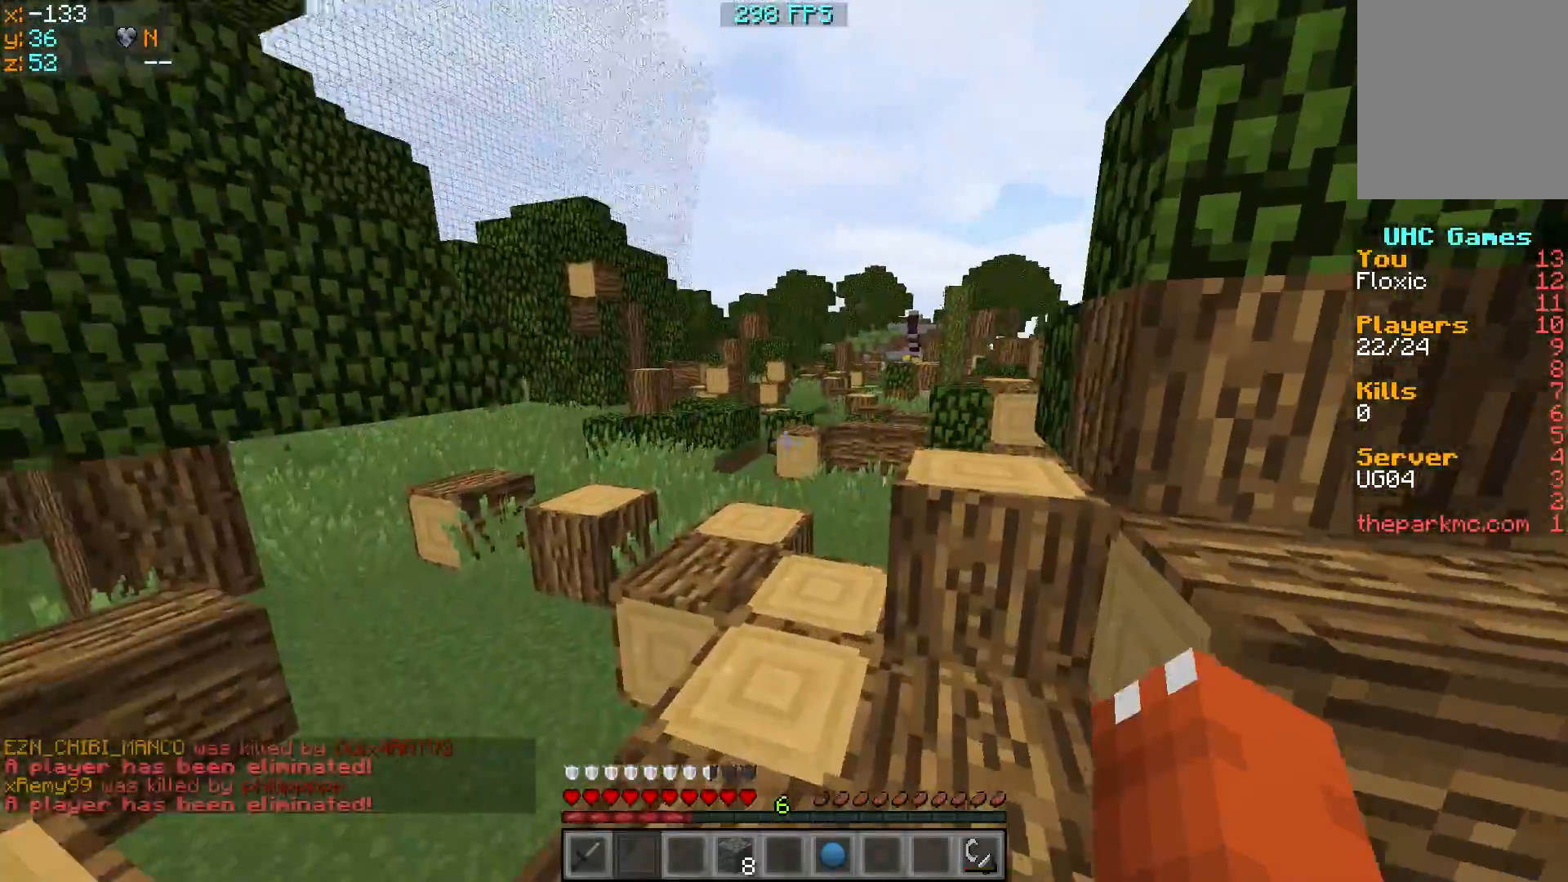
{"keys": ["w"], "events": []}
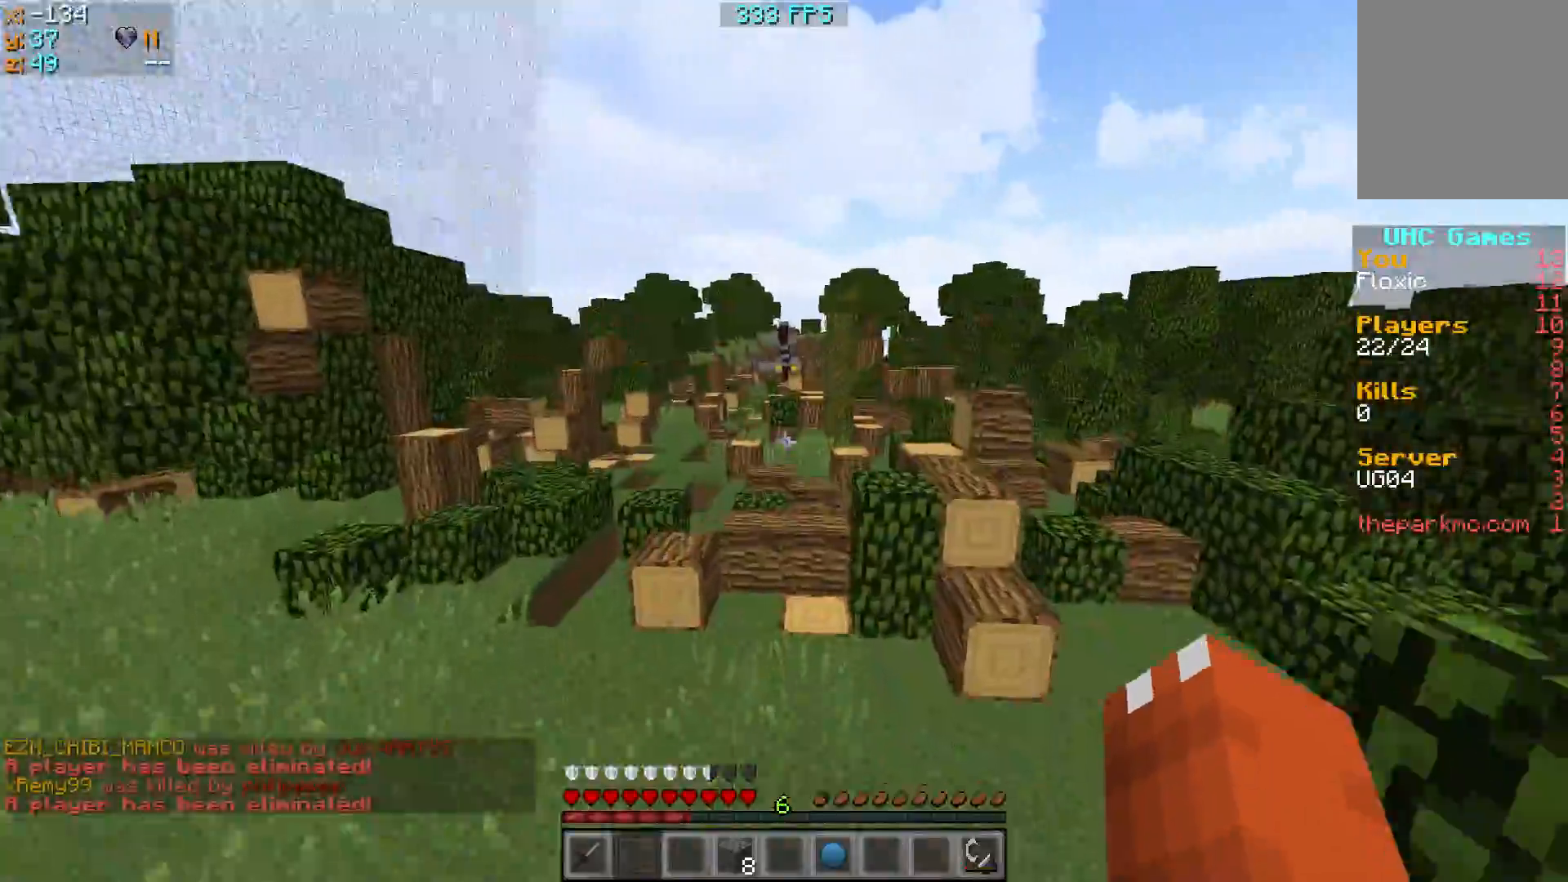
{"keys": ["w"], "events": []}
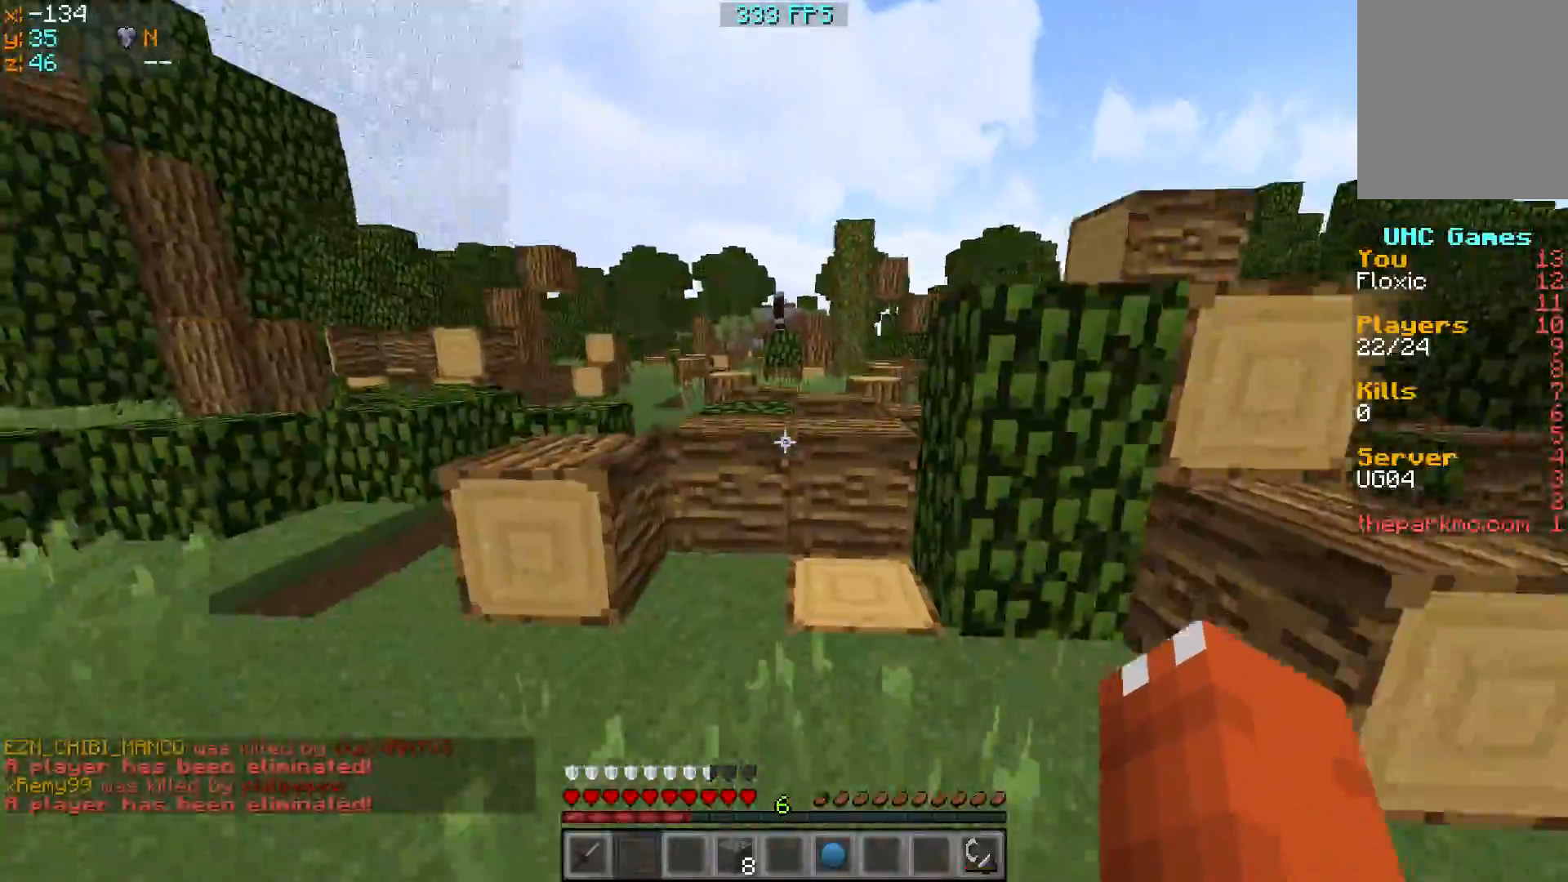
{"keys": ["w"], "events": []}
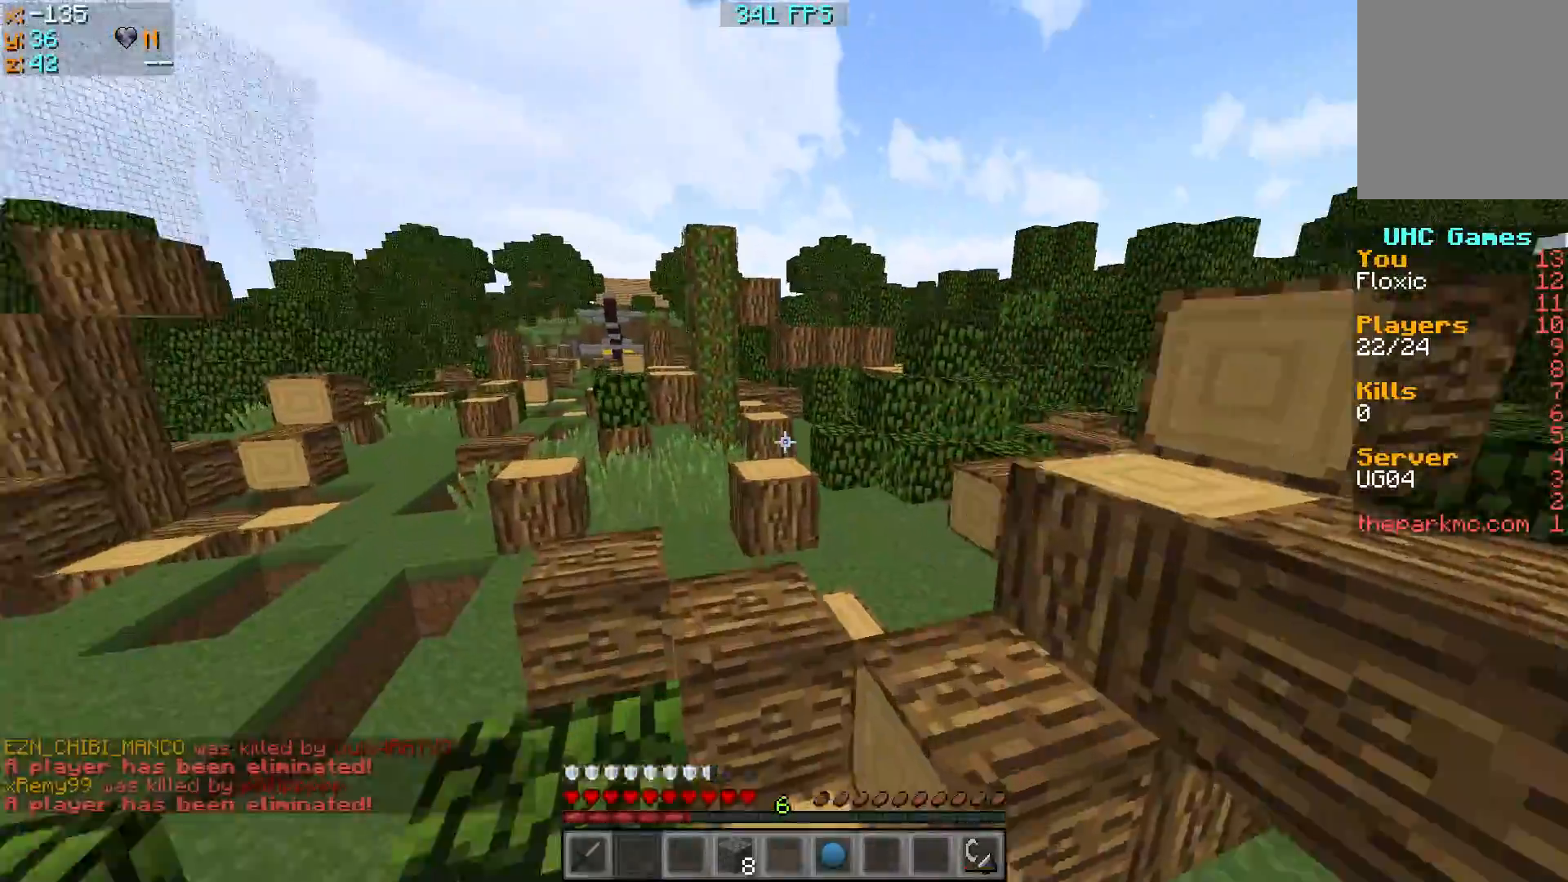
{"keys": ["w"], "events": [[233, "a", "down"], [433, "a", "up"]]}
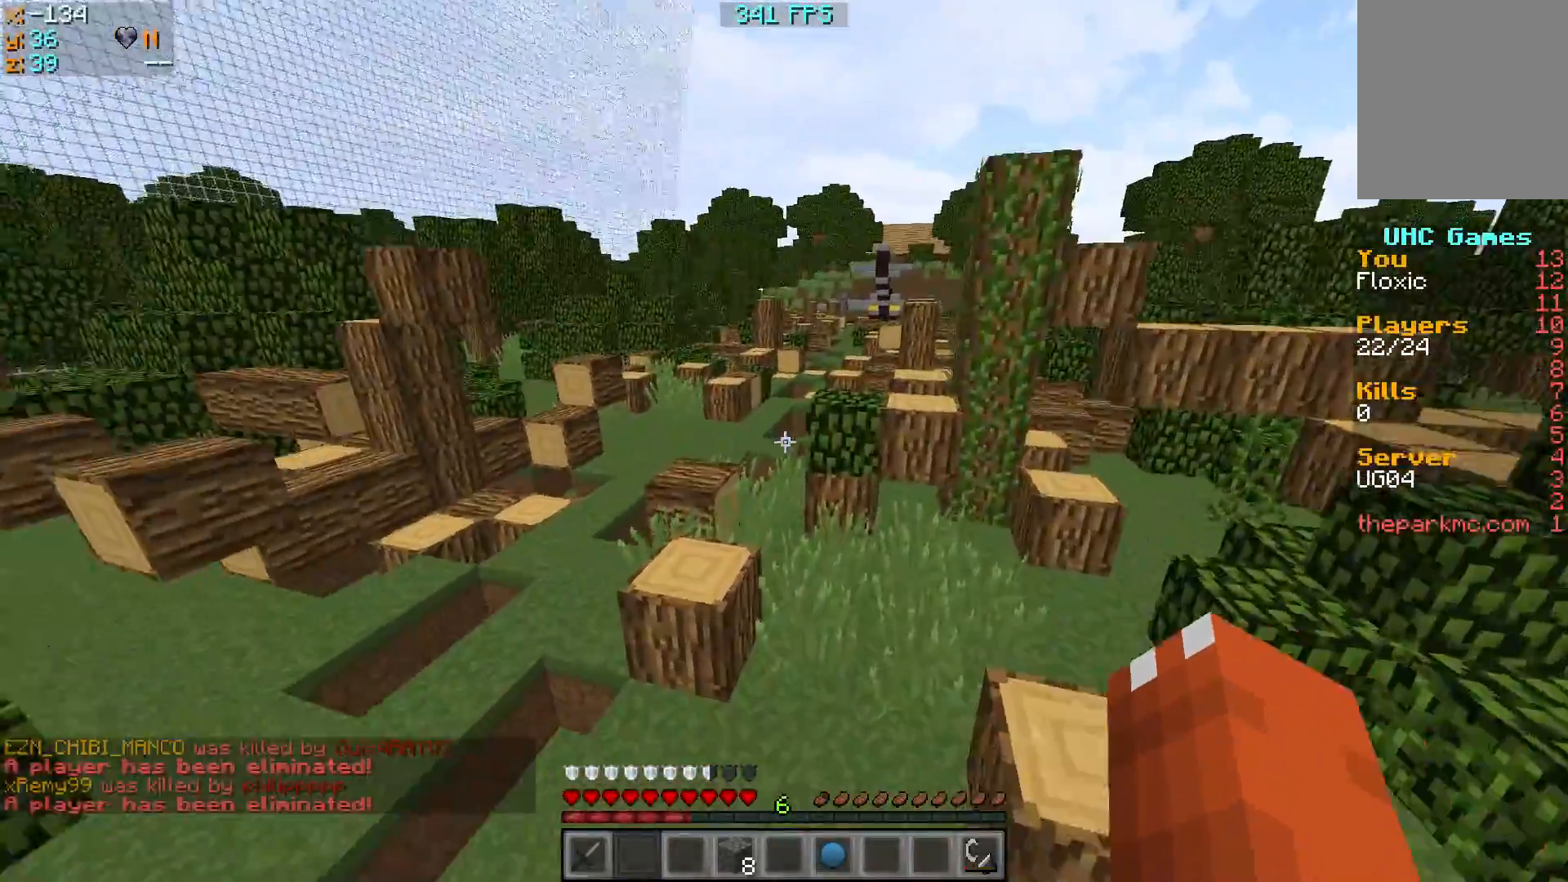
{"keys": ["w"], "events": []}
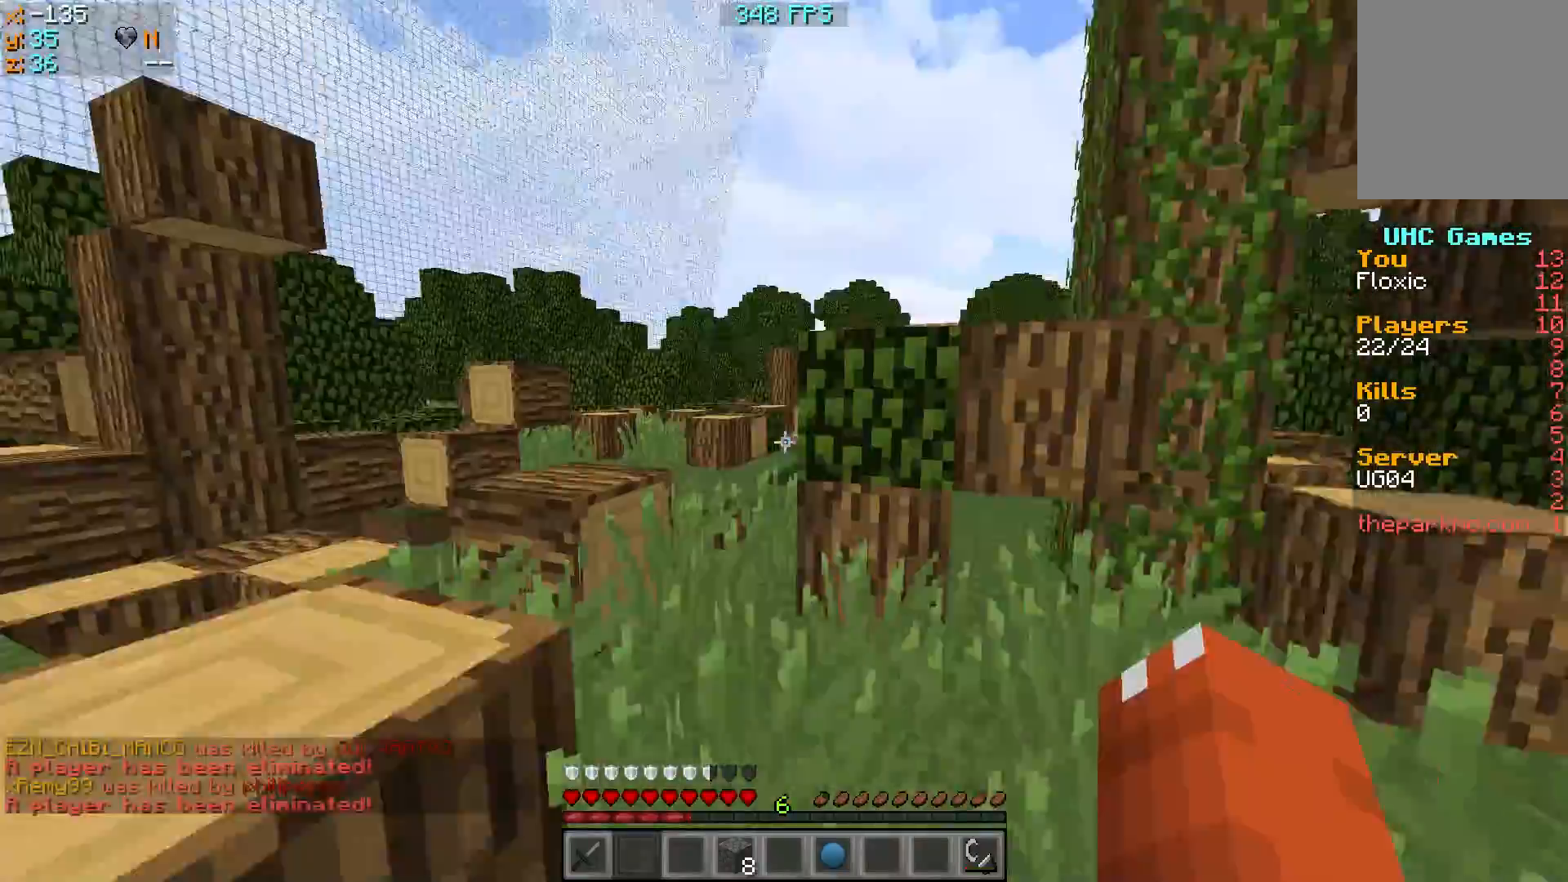
{"keys": ["a", "w"], "events": [[133, "a", "down"]]}
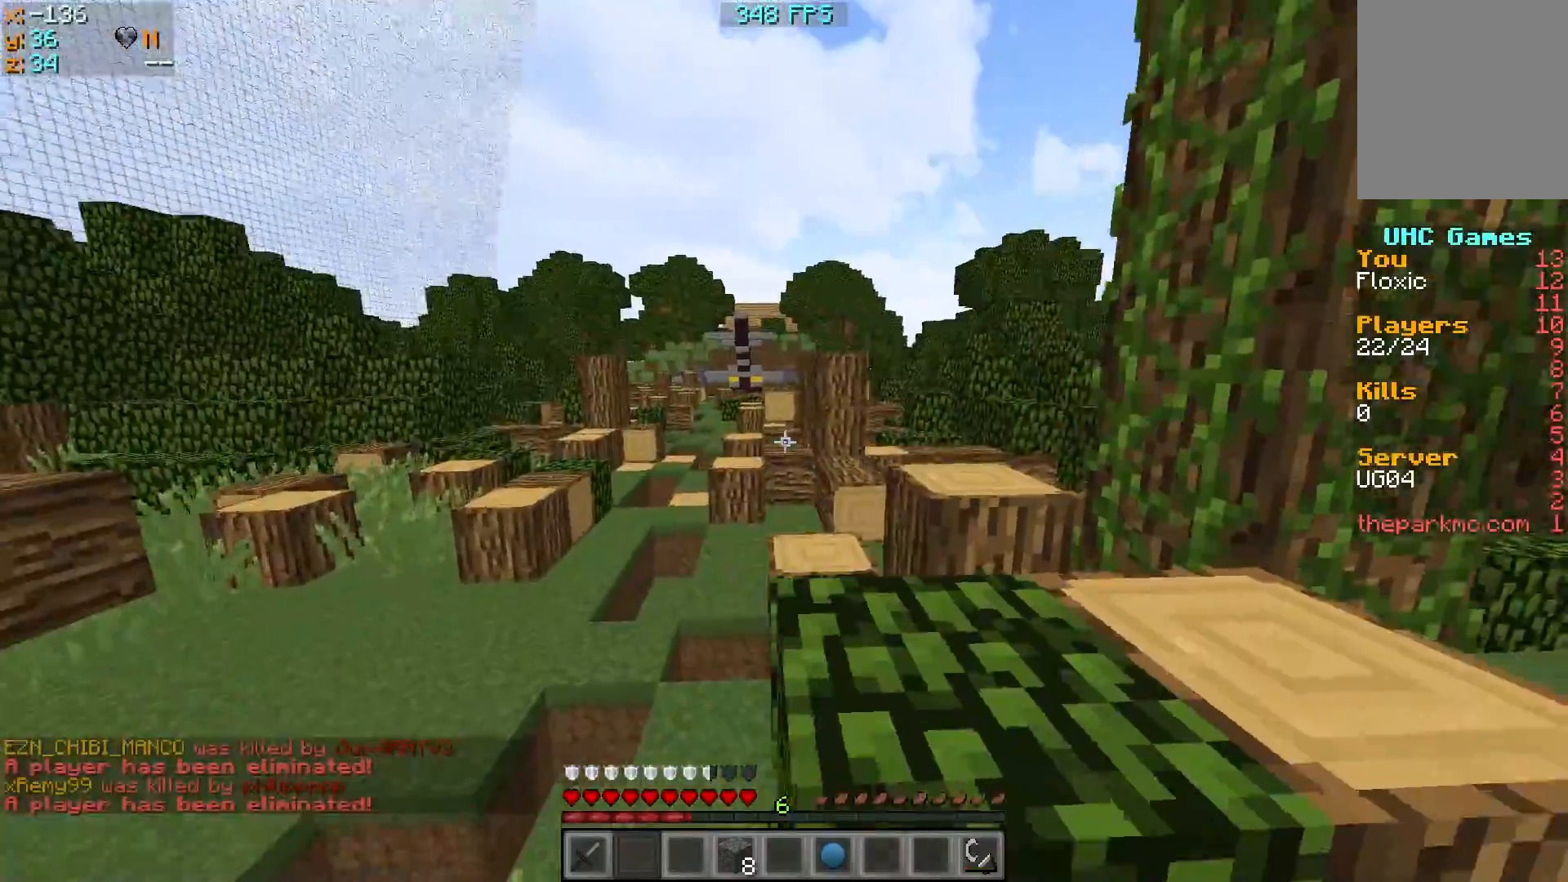
{"keys": ["a", "w"], "events": [[83, "a", "up"], [183, "a", "down"], [333, "a", "up"], [483, "a", "down"]]}
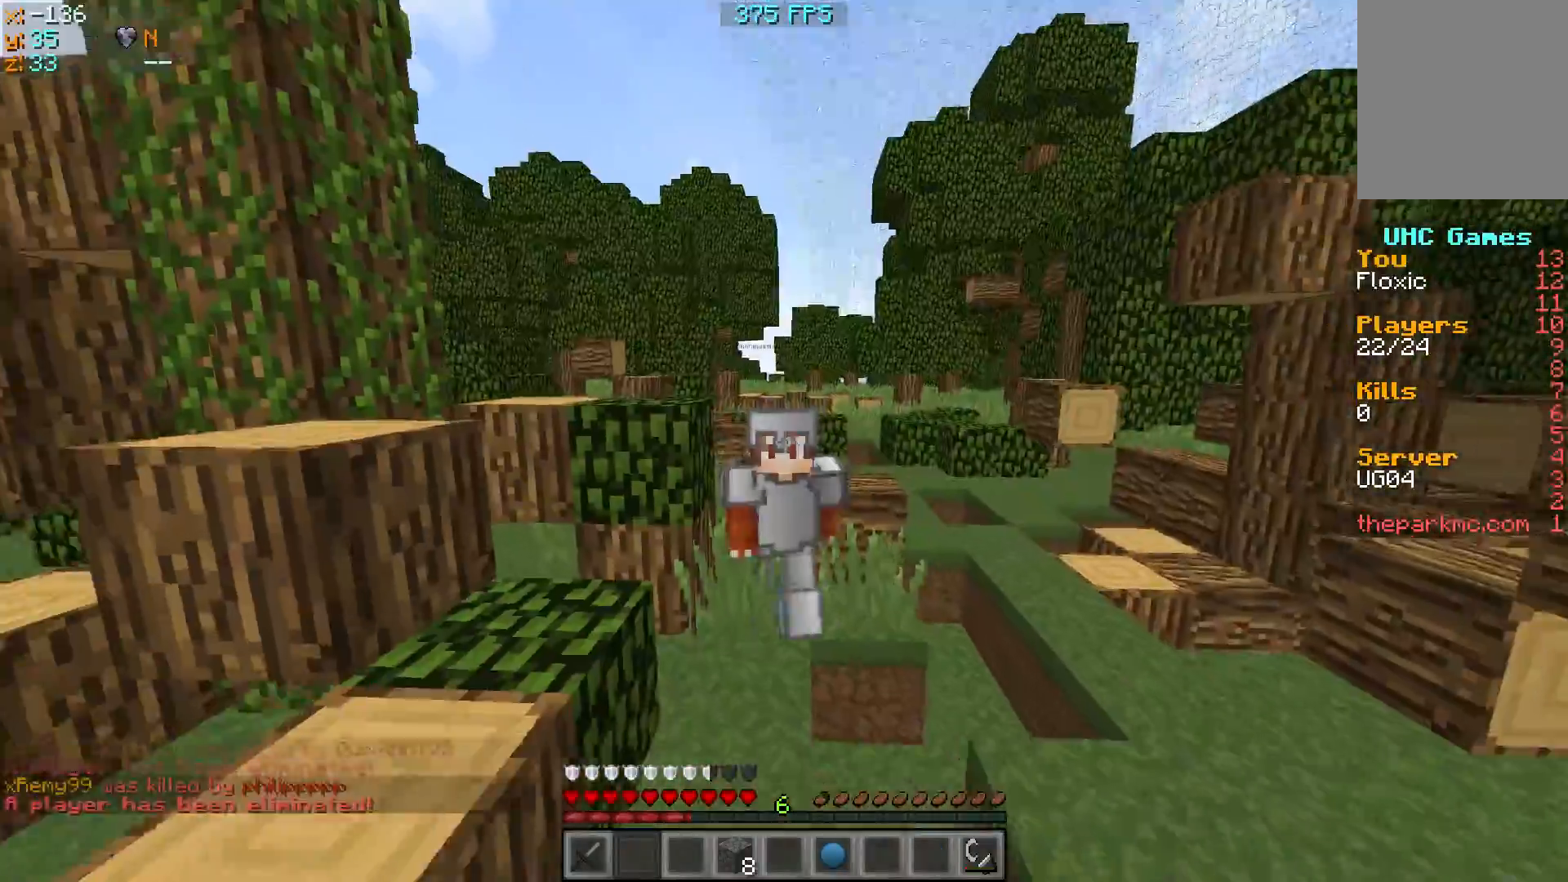
{"keys": ["w"], "events": [[333, "a", "up"]]}
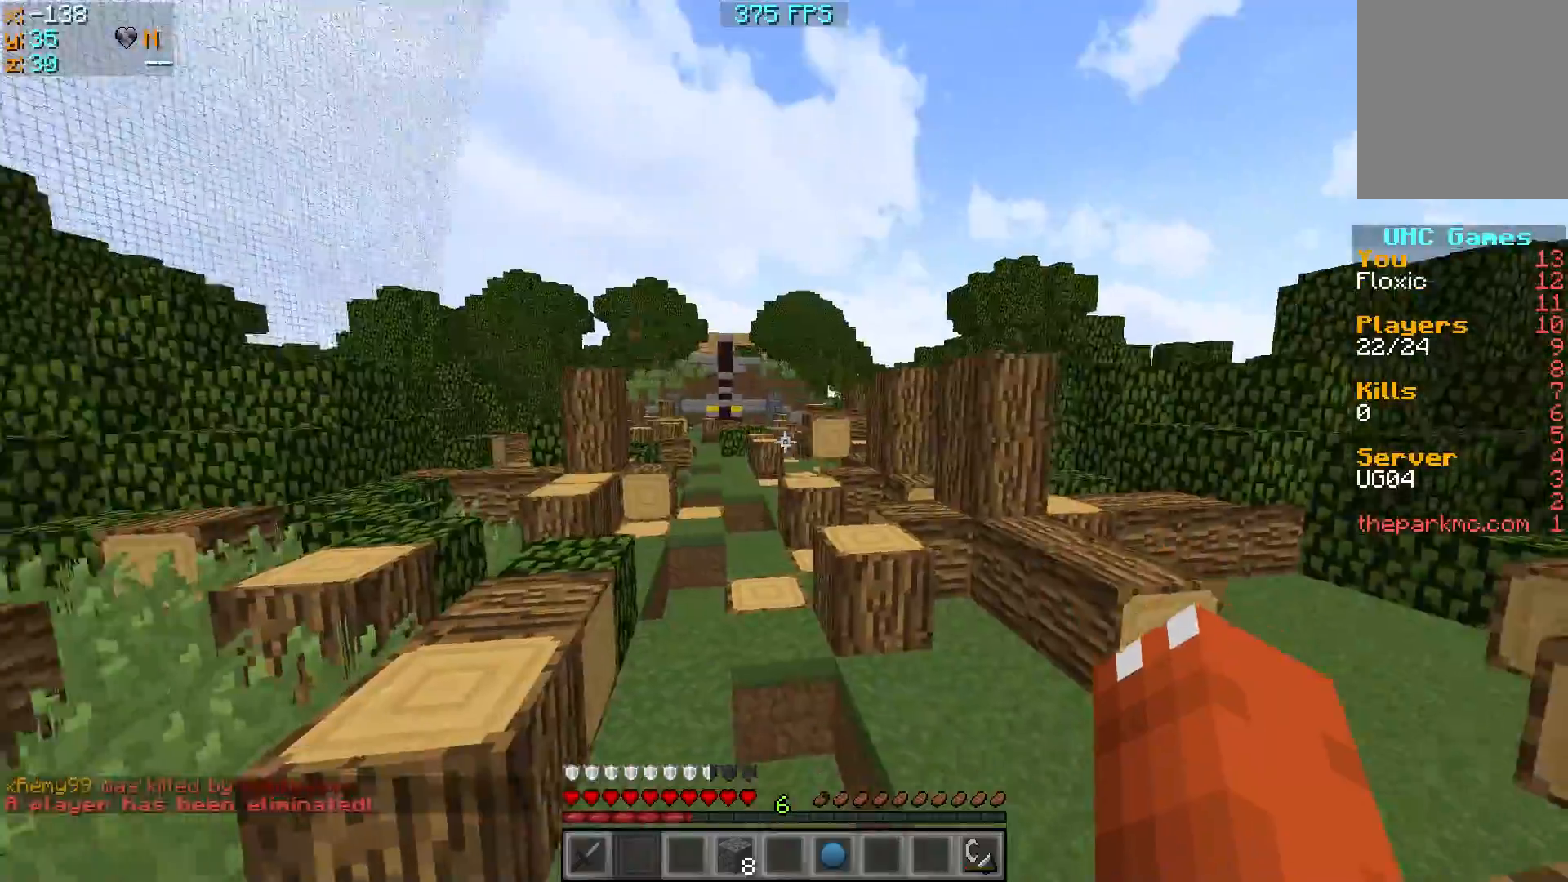
{"keys": ["w"], "events": [[83, "a", "down"], [233, "a", "up"]]}
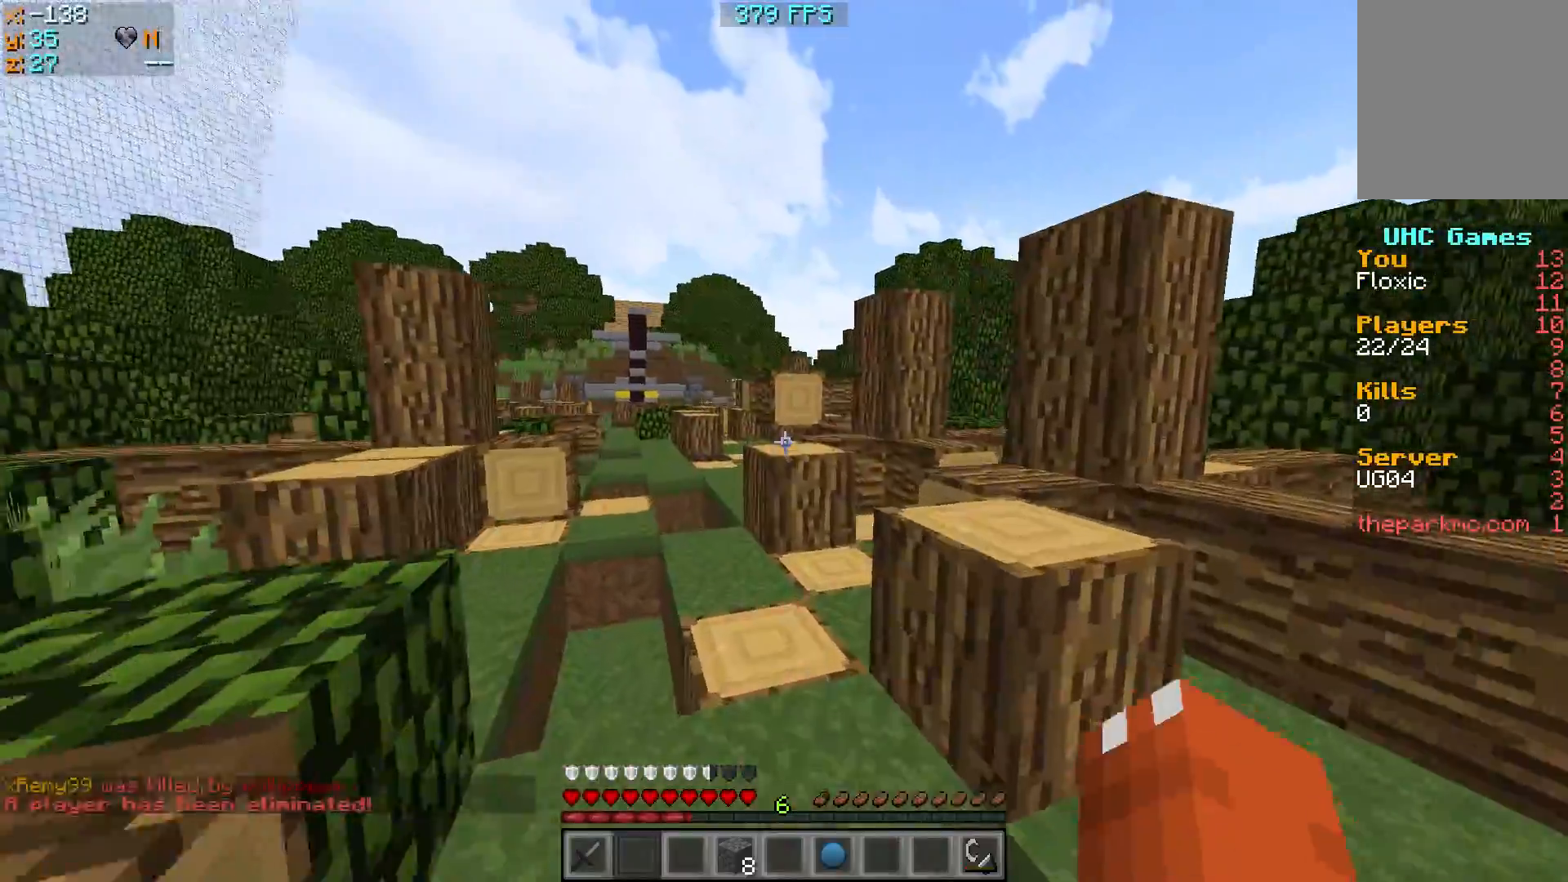
{"keys": ["w"], "events": []}